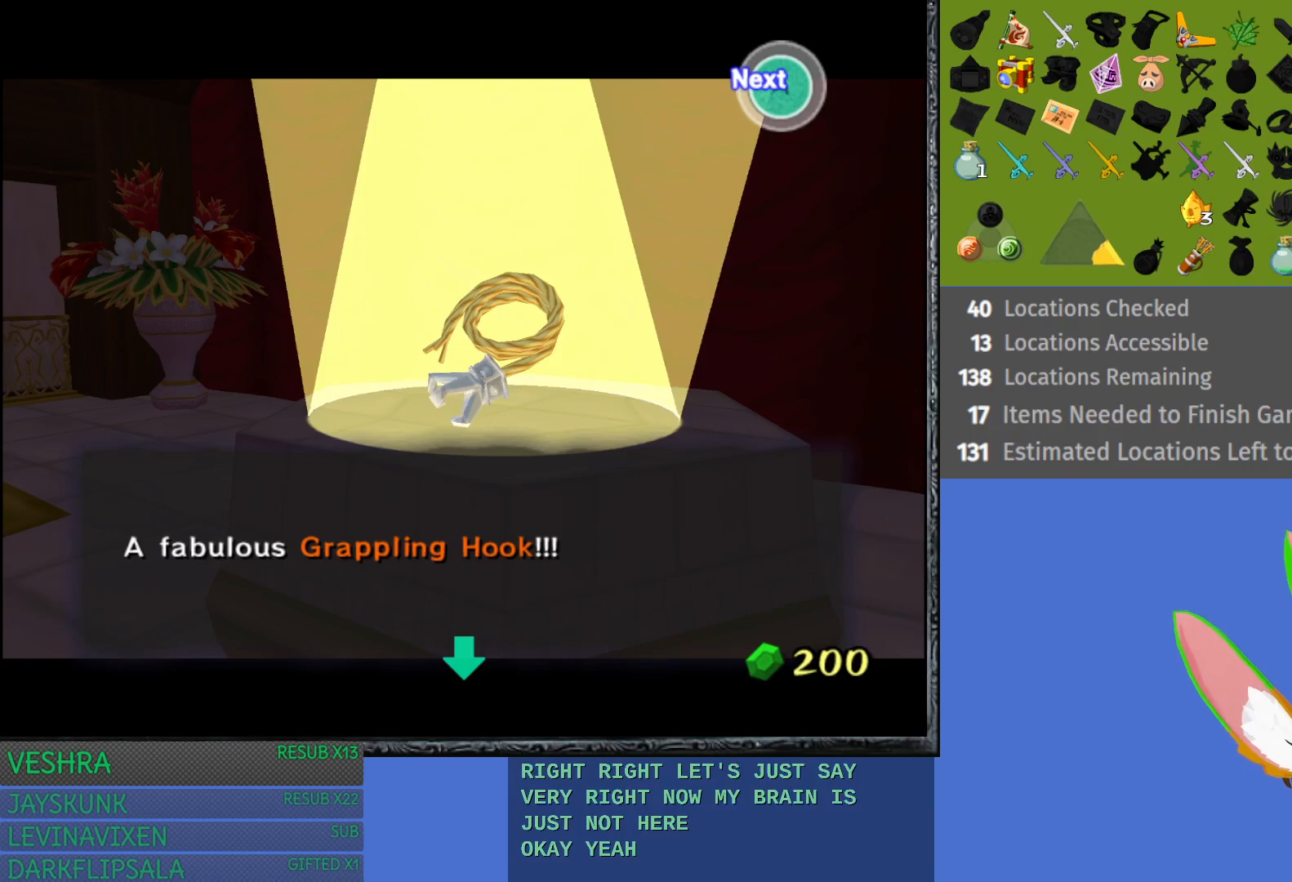
Gameplay with a controller (PlayStation layout); each line is a JSON object with the inputs held at the frame after it. "events" lists button and stick changes between this image and that frame as [ms after this image, input, new state], when the widget could be followed in between.
{"buttons": [], "left_stick": "center", "right_stick": "center", "events": [[117, "CROSS", "down"], [267, "CROSS", "up"]]}
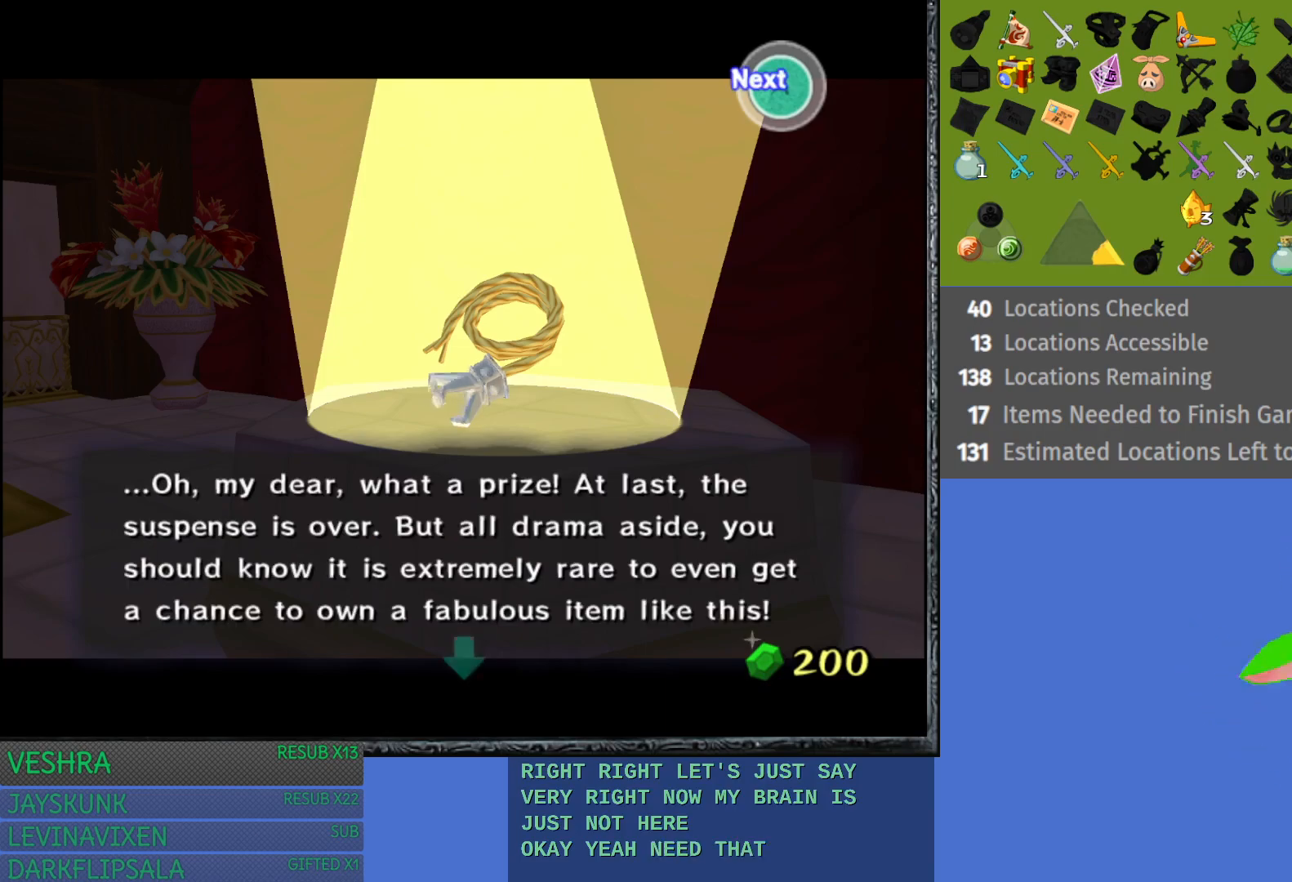
{"buttons": [], "left_stick": "center", "right_stick": "center", "events": [[267, "CROSS", "down"], [400, "CROSS", "up"]]}
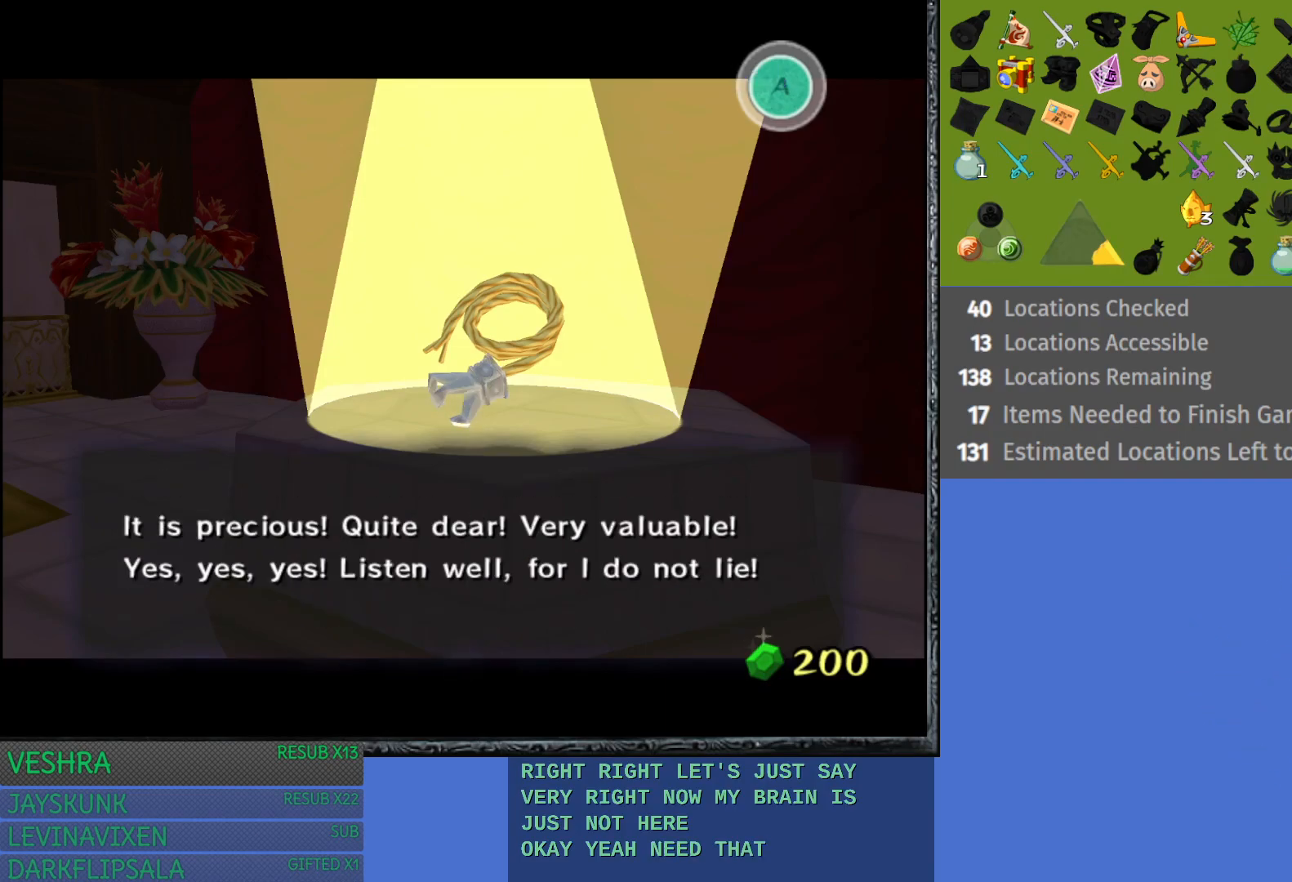
{"buttons": [], "left_stick": "center", "right_stick": "center", "events": [[67, "CROSS", "down"], [200, "CROSS", "up"]]}
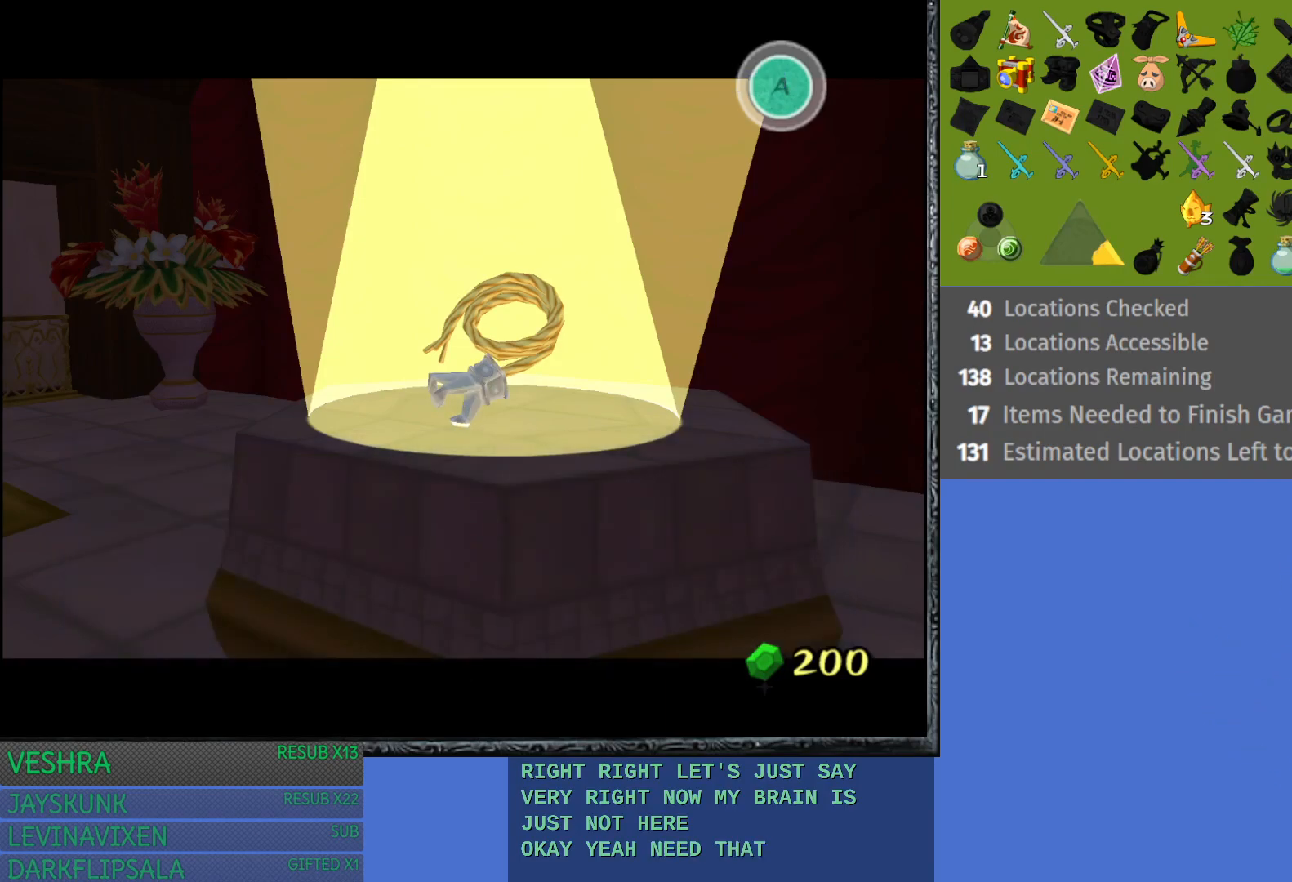
{"buttons": [], "left_stick": "center", "right_stick": "center", "events": []}
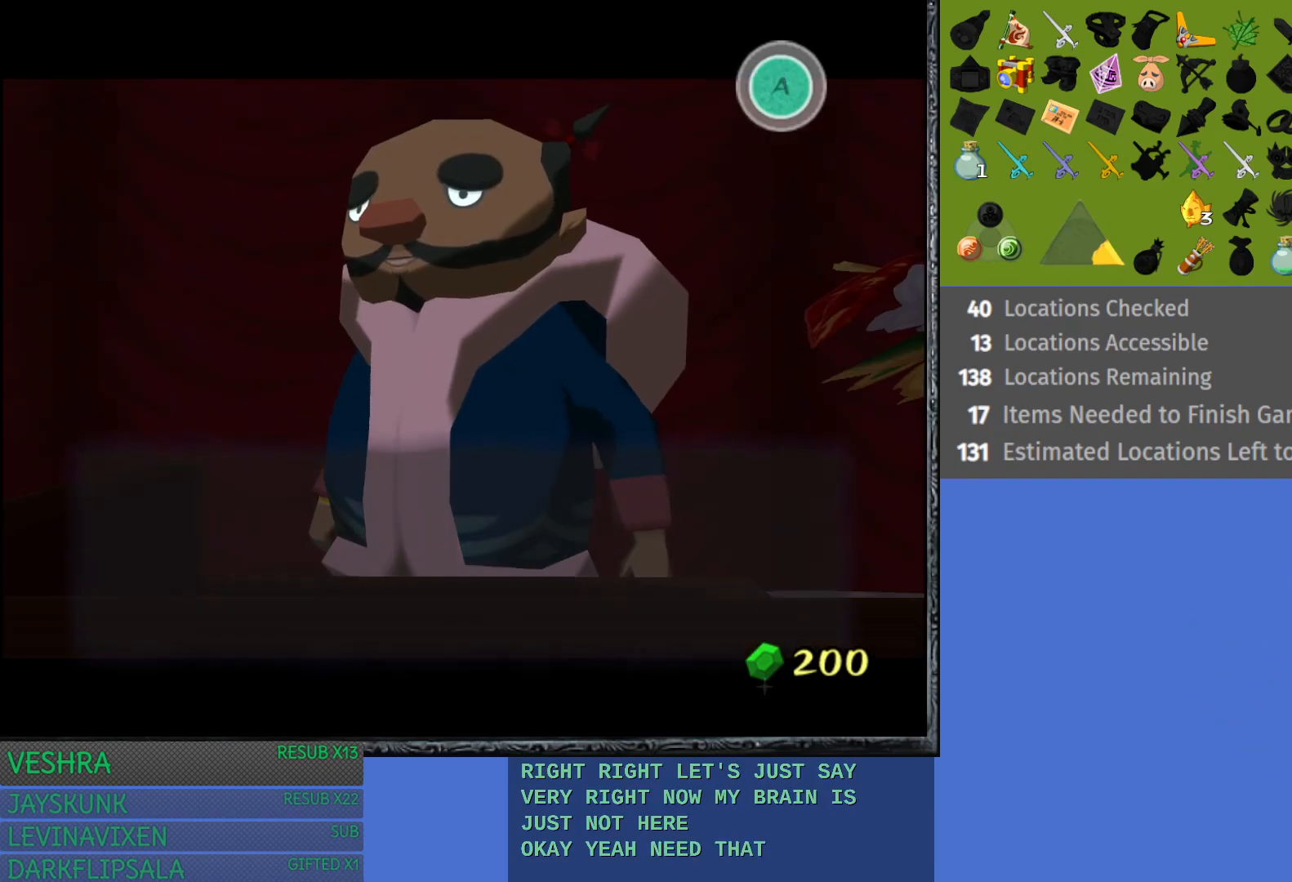
{"buttons": [], "left_stick": "center", "right_stick": "center", "events": [[367, "CROSS", "down"], [433, "CROSS", "up"]]}
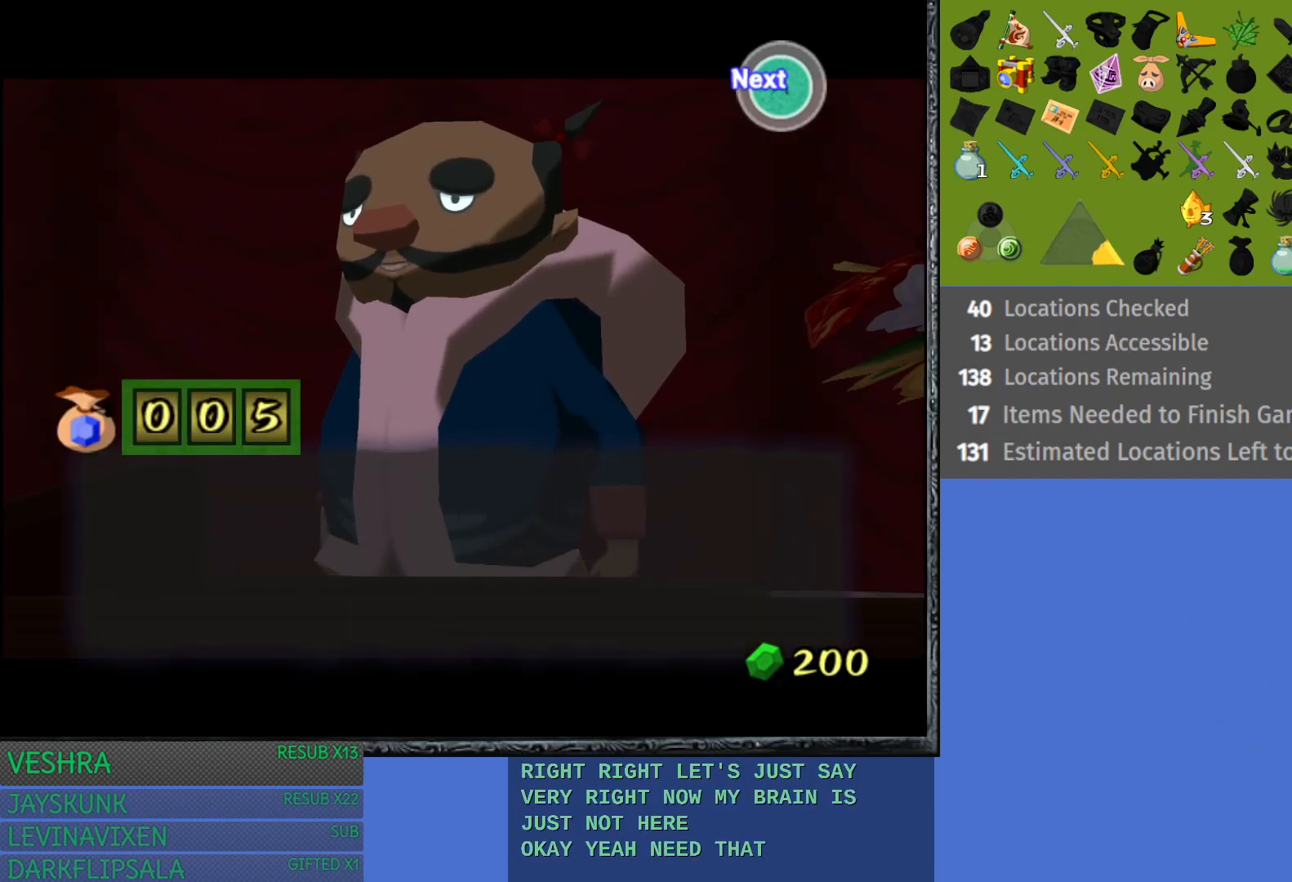
{"buttons": [], "left_stick": "center", "right_stick": "center", "events": []}
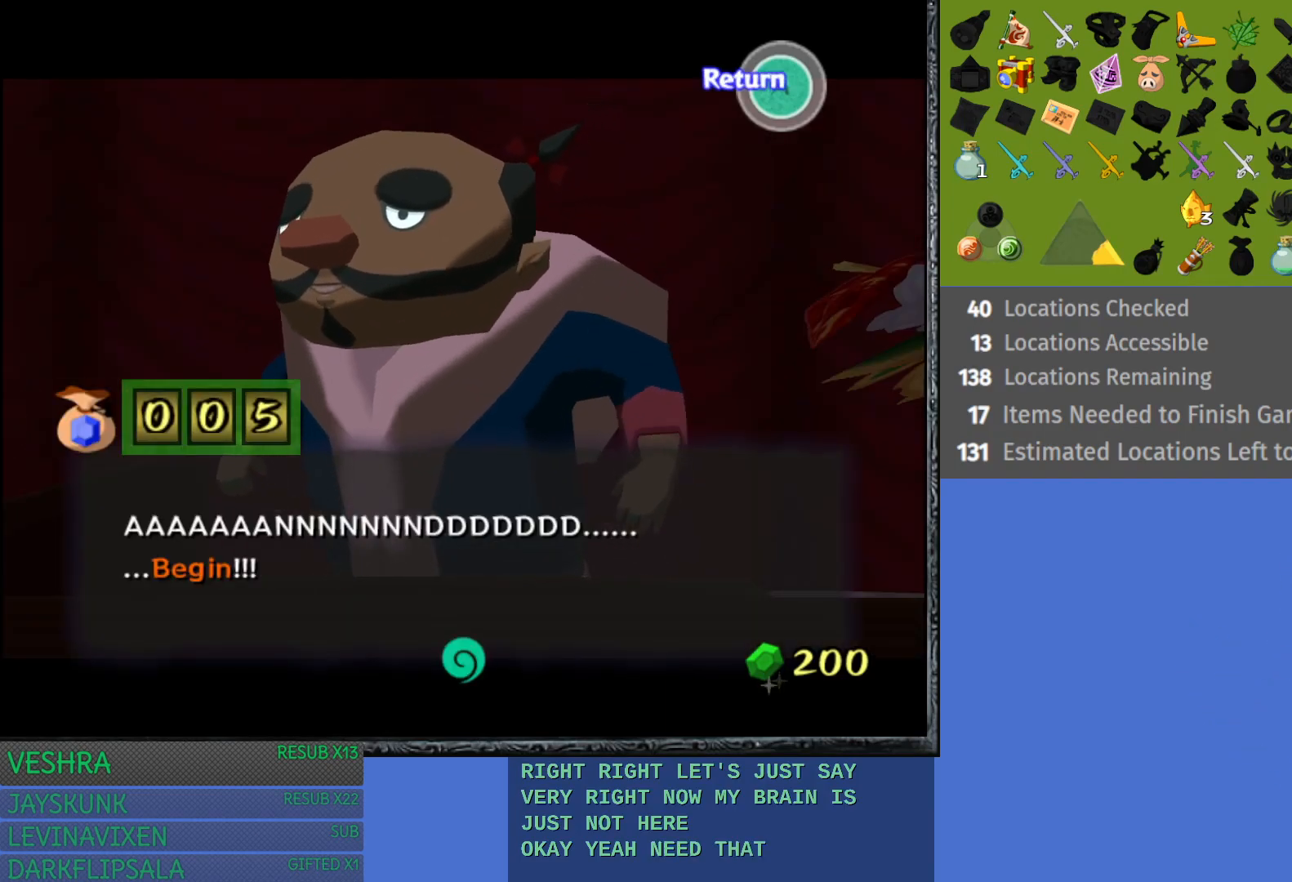
{"buttons": [], "left_stick": "center", "right_stick": "center", "events": [[67, "CROSS", "down"], [183, "CROSS", "up"]]}
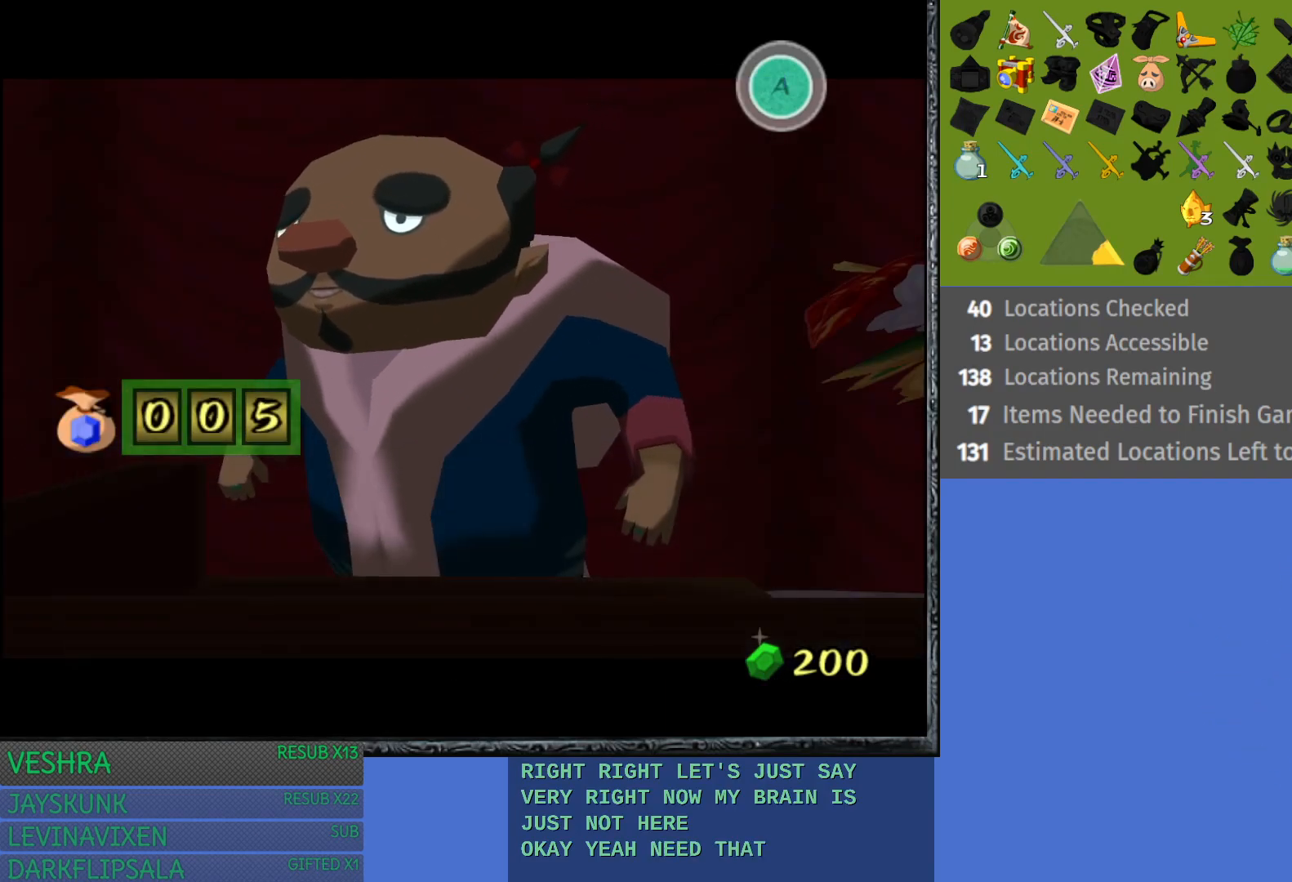
{"buttons": [], "left_stick": "center", "right_stick": "center", "events": []}
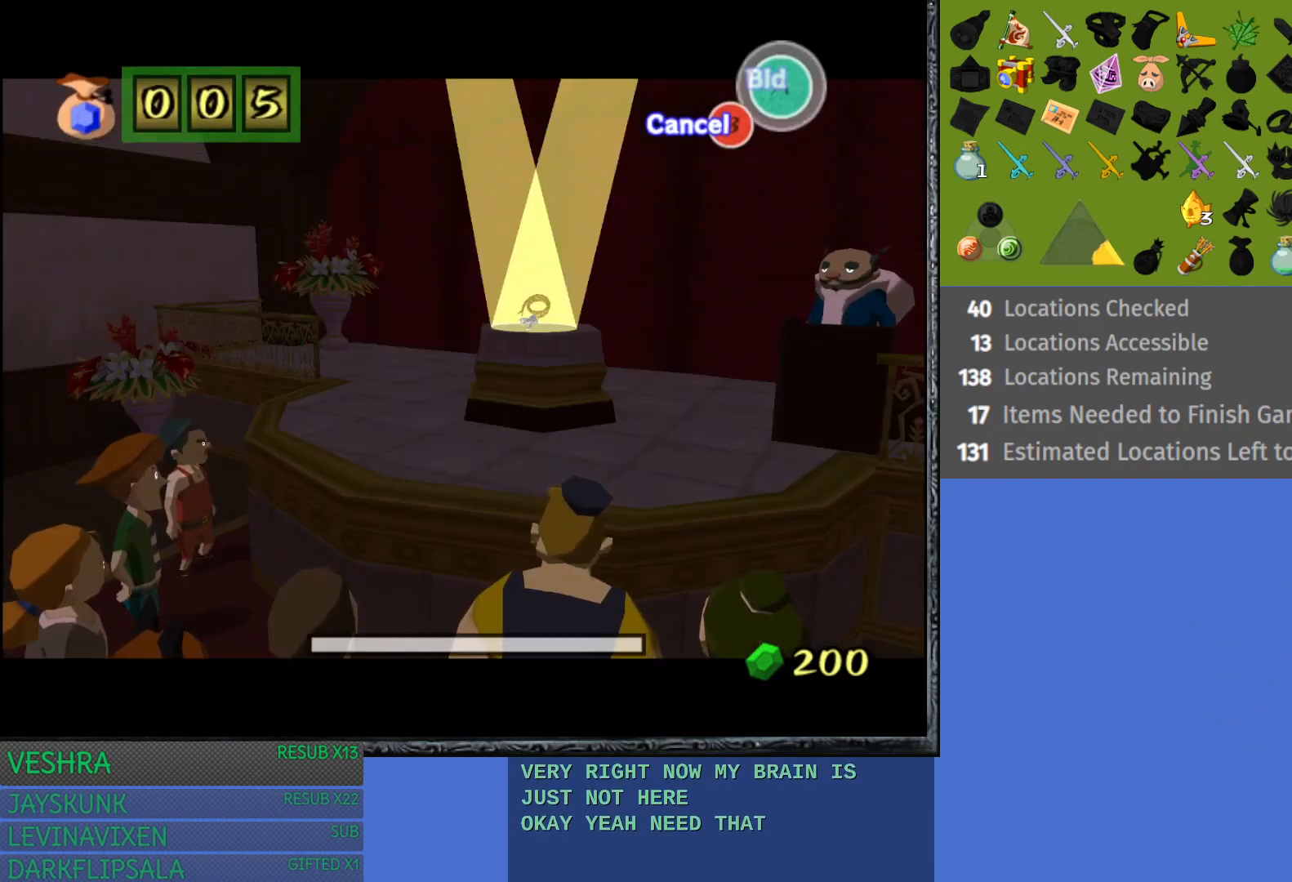
{"buttons": [], "left_stick": "center", "right_stick": "center", "events": []}
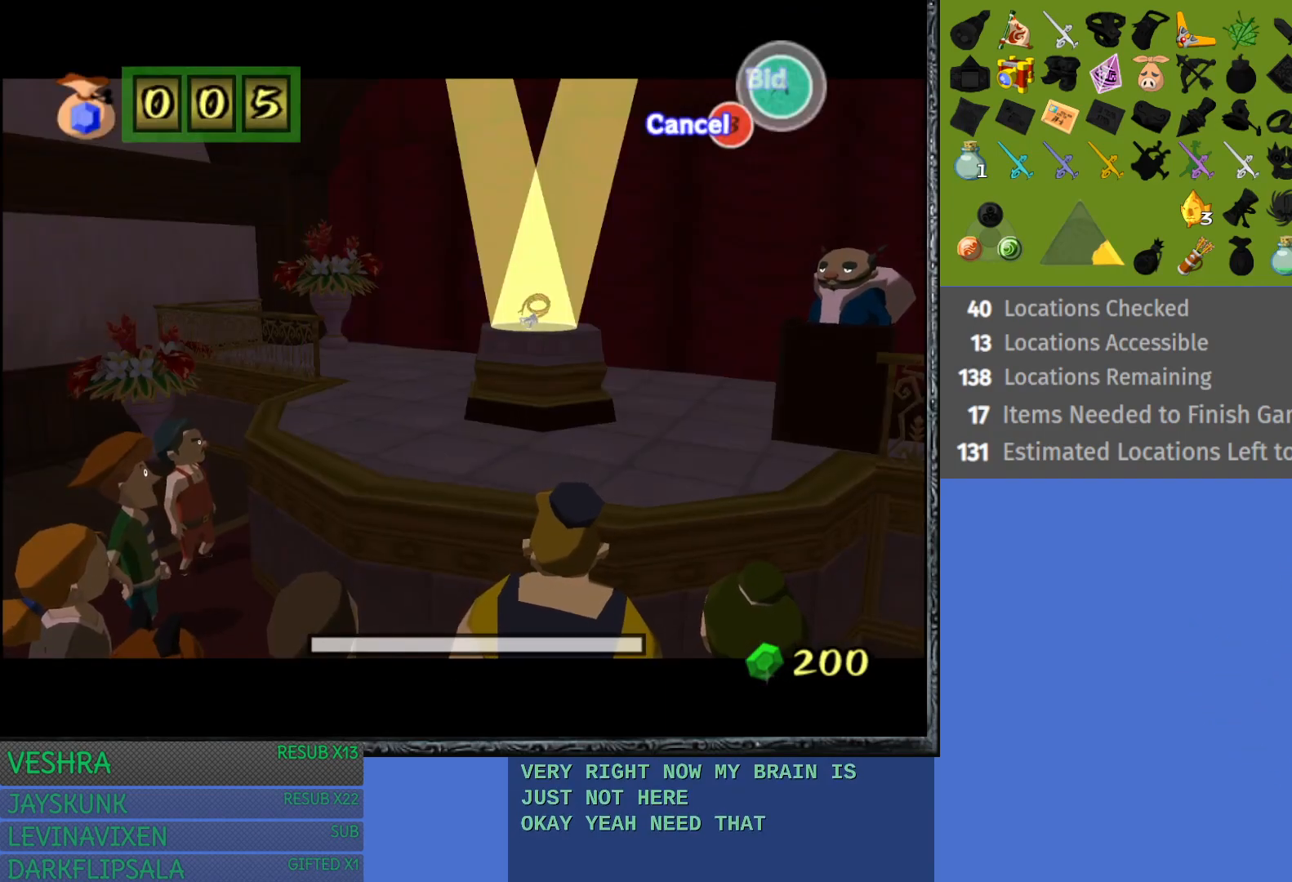
{"buttons": [], "left_stick": "center", "right_stick": "center", "events": [[33, "CROSS", "down"], [100, "CROSS", "up"], [150, "CROSS", "down"], [183, "CROSS", "up"], [217, "CROSS", "down"], [267, "CROSS", "up"], [317, "CROSS", "down"], [350, "CROSS", "up"], [417, "CROSS", "down"], [467, "CROSS", "up"]]}
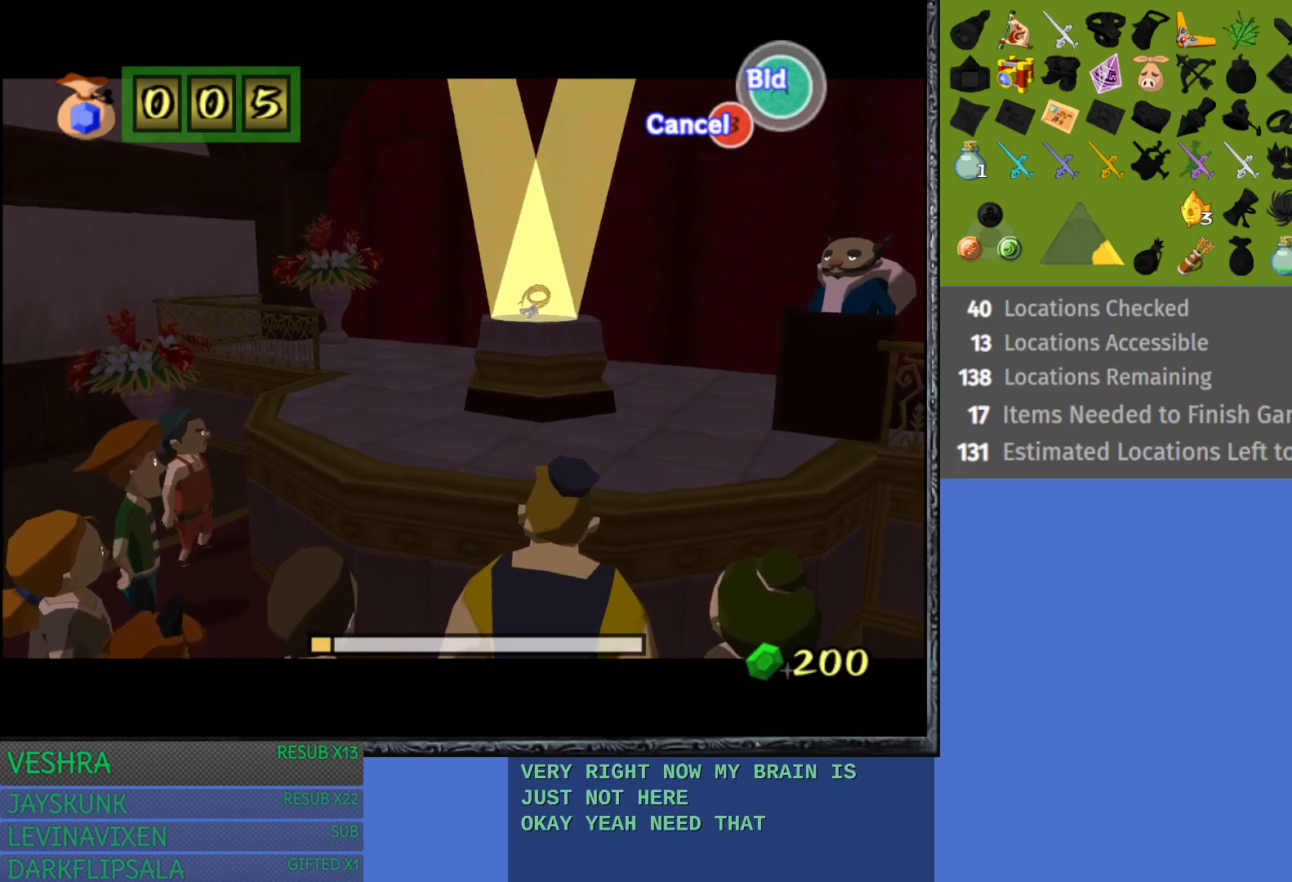
{"buttons": [], "left_stick": "center", "right_stick": "center", "events": [[33, "CROSS", "down"], [67, "CROSS", "up"], [117, "CROSS", "down"], [167, "CROSS", "up"], [217, "CROSS", "down"], [283, "CROSS", "up"], [333, "CROSS", "down"], [383, "CROSS", "up"], [433, "CROSS", "down"], [483, "CROSS", "up"]]}
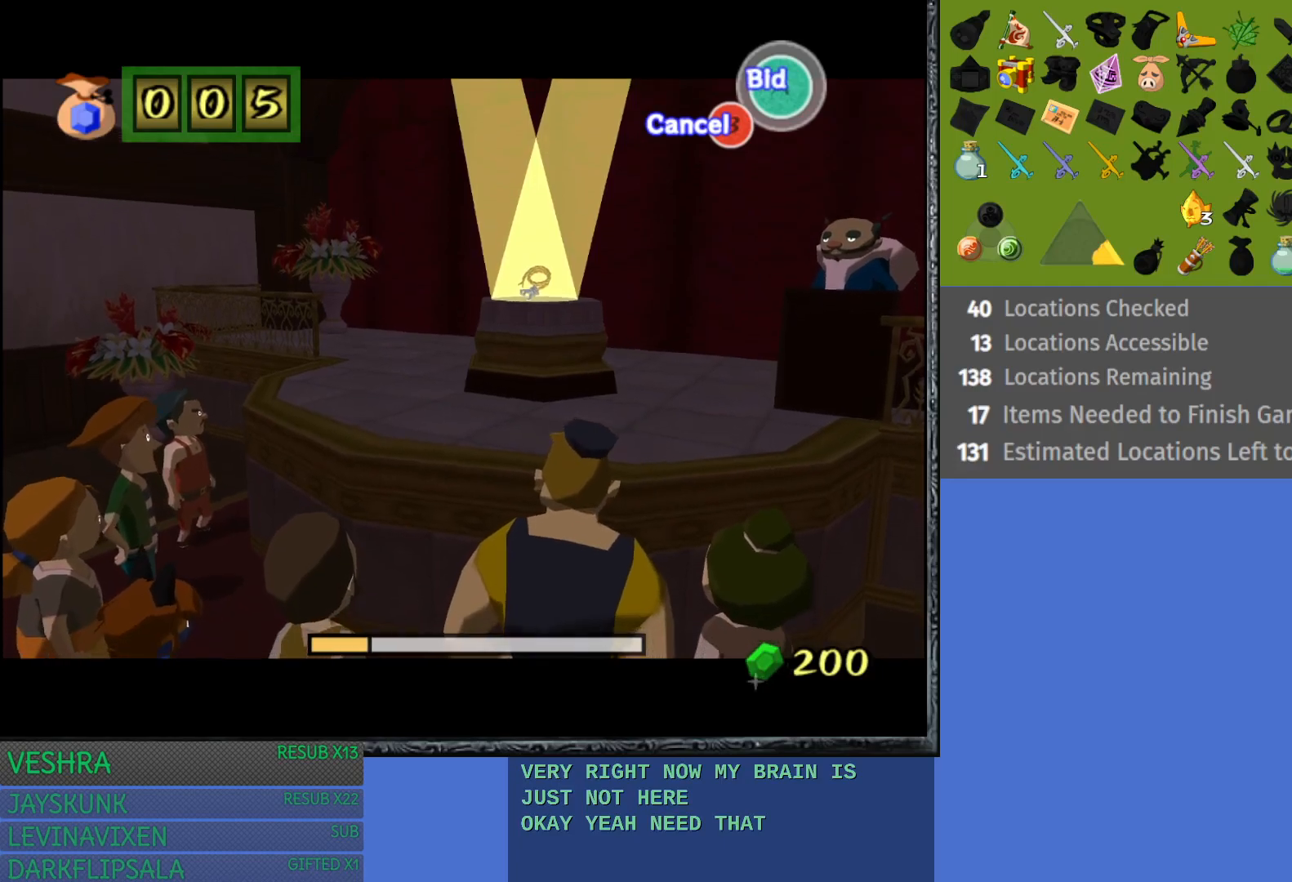
{"buttons": ["CROSS"], "left_stick": "center", "right_stick": "center", "events": [[50, "CROSS", "down"], [100, "CROSS", "up"], [150, "CROSS", "down"], [200, "CROSS", "up"], [250, "CROSS", "down"], [317, "CROSS", "up"], [367, "CROSS", "down"], [417, "CROSS", "up"], [467, "CROSS", "down"]]}
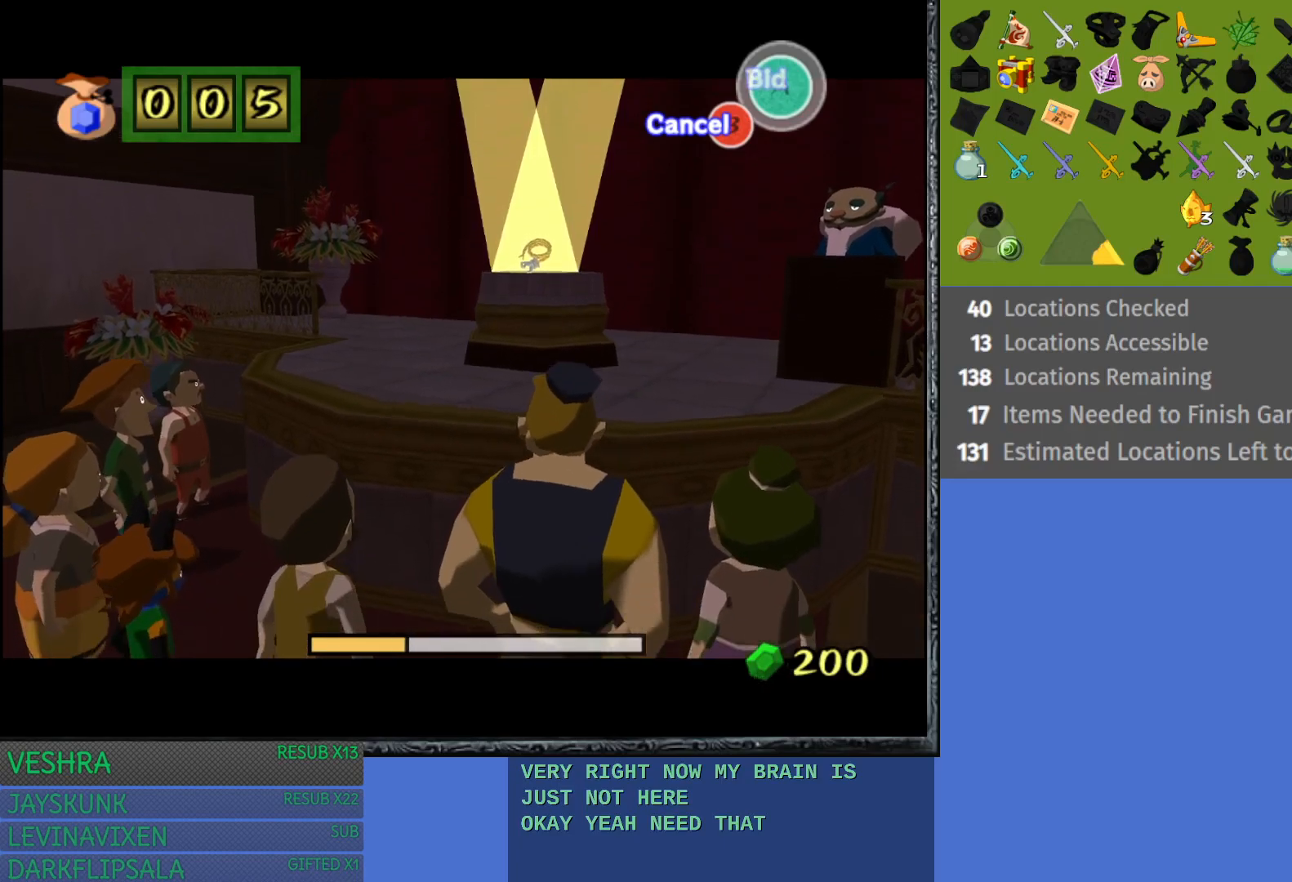
{"buttons": [], "left_stick": "center", "right_stick": "center", "events": [[17, "CROSS", "up"], [83, "CROSS", "down"], [133, "CROSS", "up"], [183, "CROSS", "down"], [233, "CROSS", "up"], [300, "CROSS", "down"], [350, "CROSS", "up"], [400, "CROSS", "down"], [467, "CROSS", "up"]]}
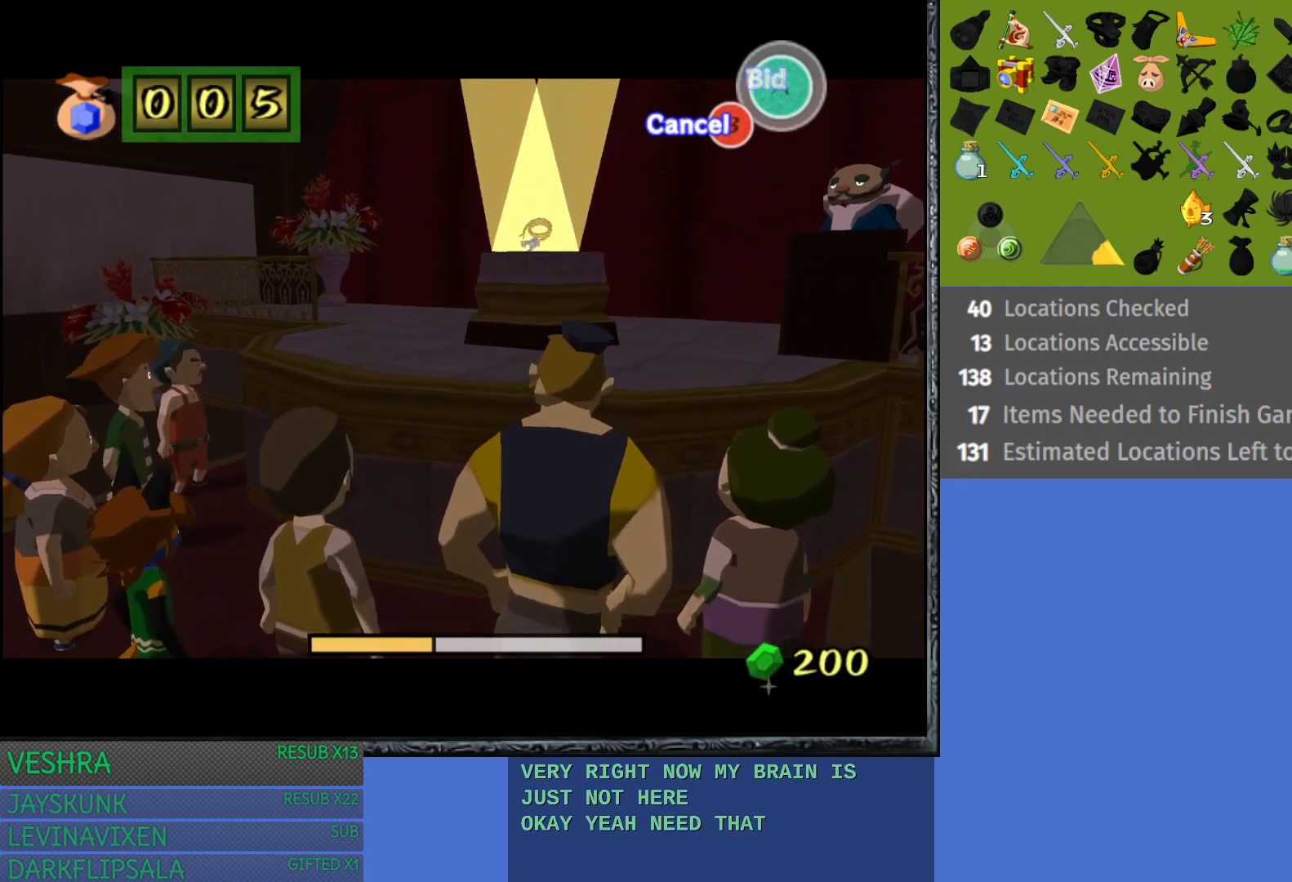
{"buttons": ["CROSS"], "left_stick": "center", "right_stick": "center", "events": [[17, "CROSS", "down"], [83, "CROSS", "up"], [133, "CROSS", "down"], [183, "CROSS", "up"], [233, "CROSS", "down"], [300, "CROSS", "up"], [350, "CROSS", "down"], [400, "CROSS", "up"], [467, "CROSS", "down"]]}
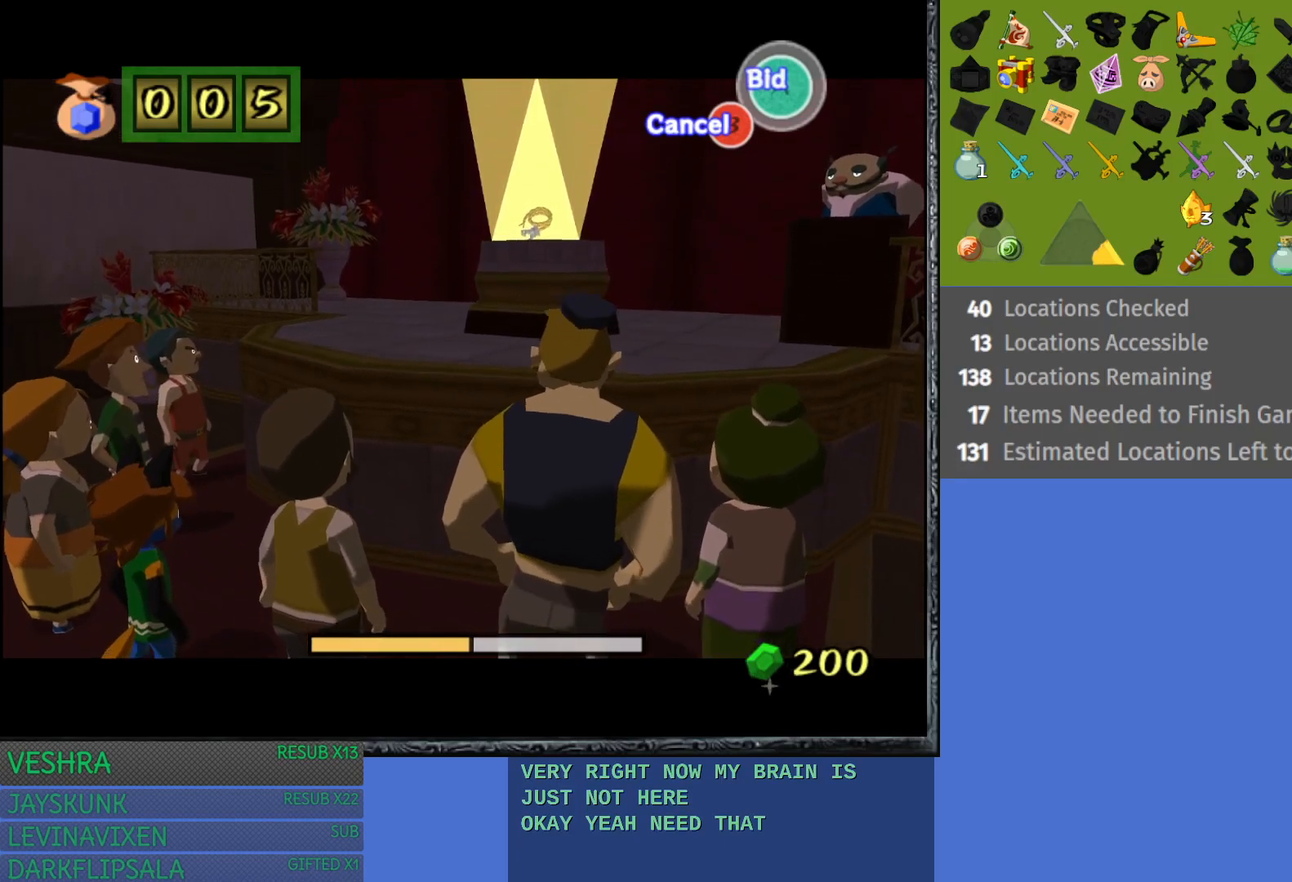
{"buttons": [], "left_stick": "center", "right_stick": "center", "events": [[17, "CROSS", "up"], [67, "CROSS", "down"], [117, "CROSS", "up"], [183, "CROSS", "down"], [233, "CROSS", "up"], [283, "CROSS", "down"], [350, "CROSS", "up"], [400, "CROSS", "down"], [450, "CROSS", "up"]]}
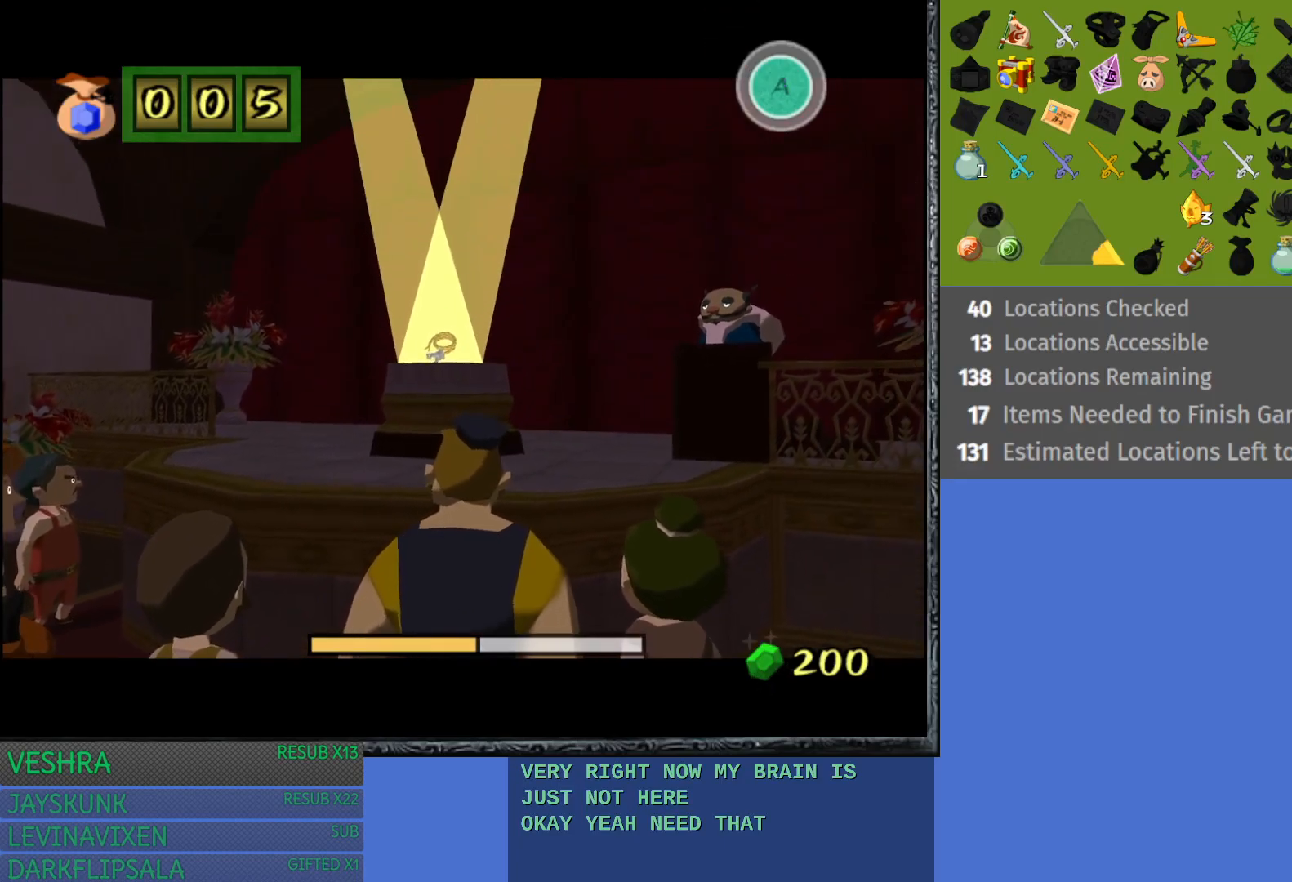
{"buttons": [], "left_stick": "center", "right_stick": "center", "events": [[33, "CROSS", "down"], [50, "CROSS", "up"]]}
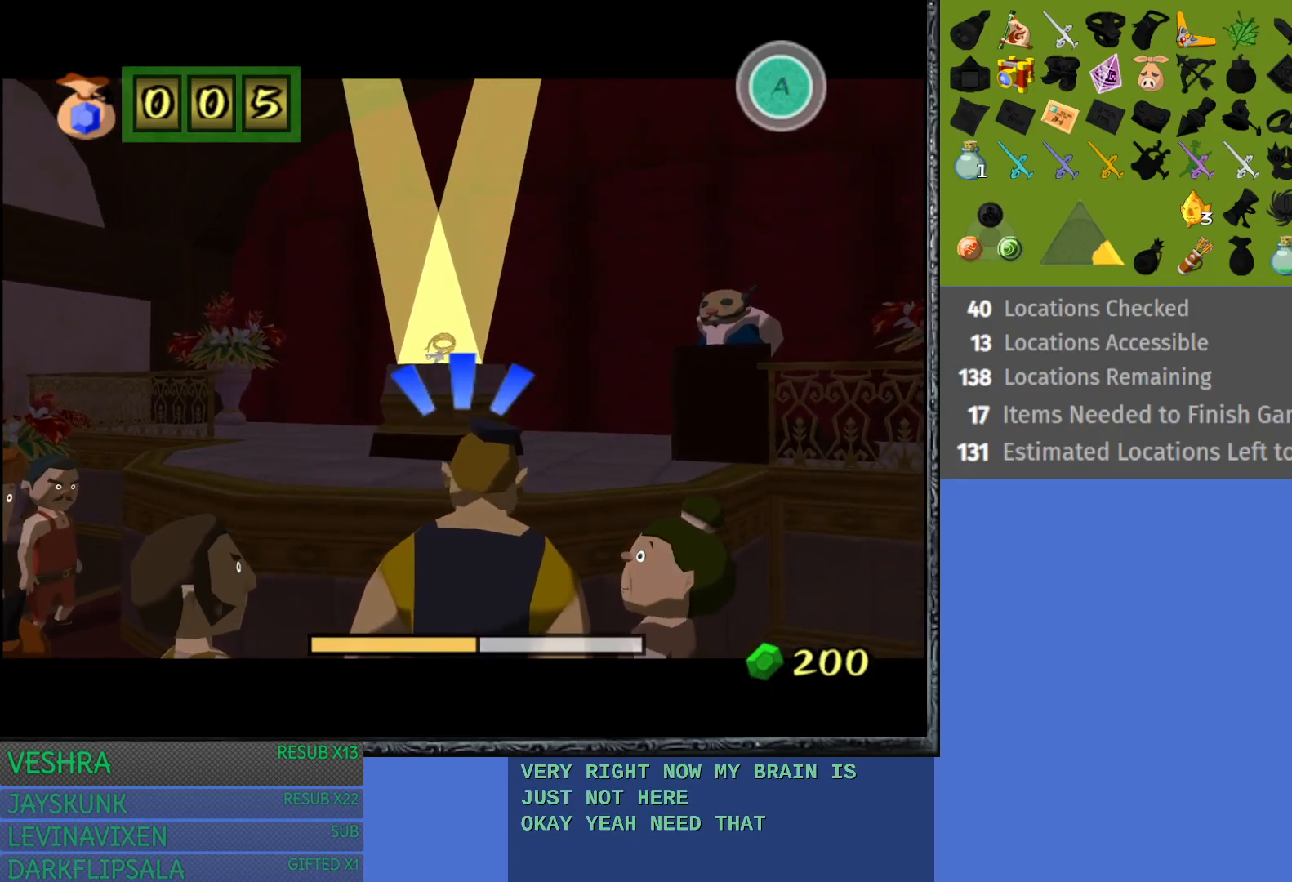
{"buttons": [], "left_stick": "center", "right_stick": "center", "events": []}
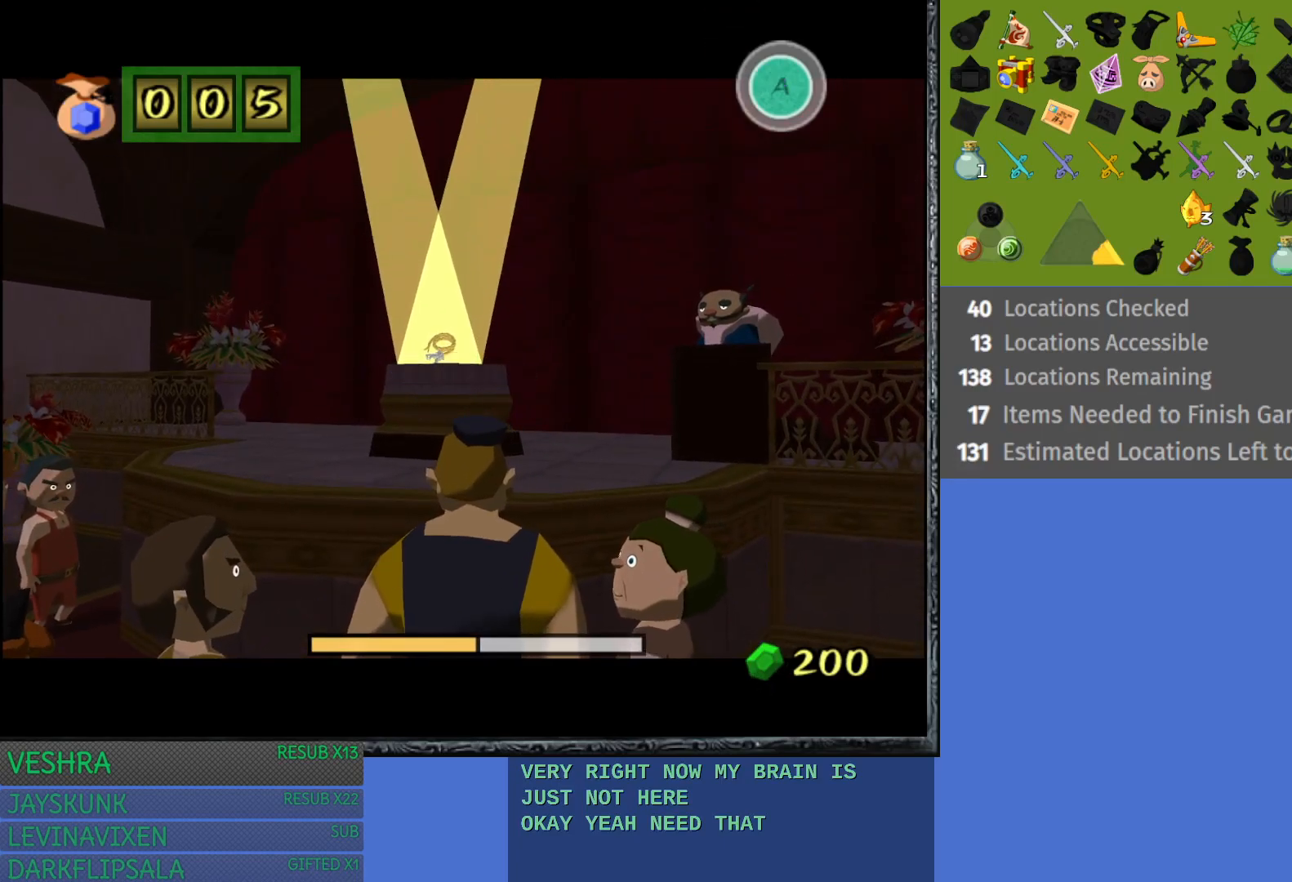
{"buttons": [], "left_stick": "center", "right_stick": "center", "events": []}
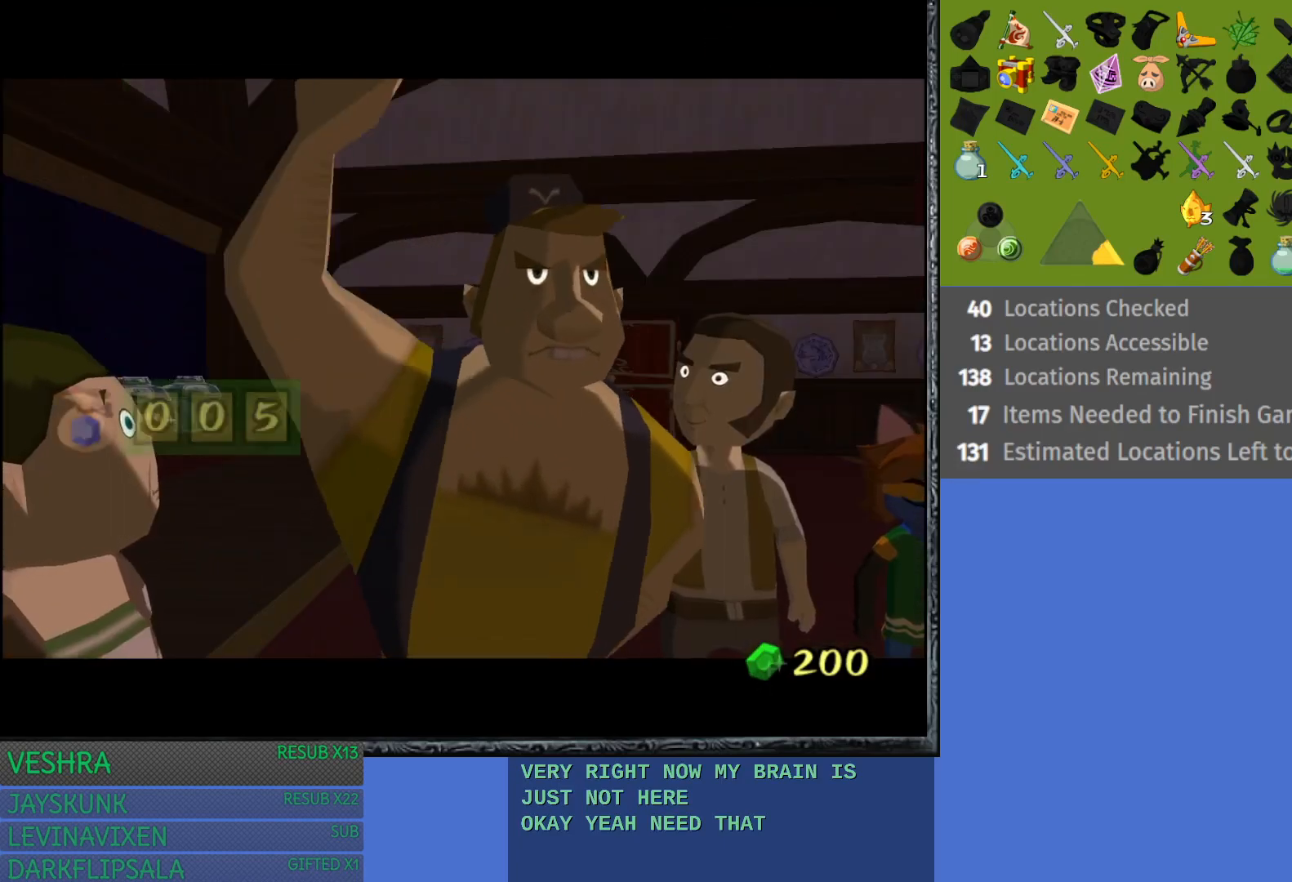
{"buttons": ["CROSS"], "left_stick": "center", "right_stick": "center", "events": [[400, "CROSS", "down"]]}
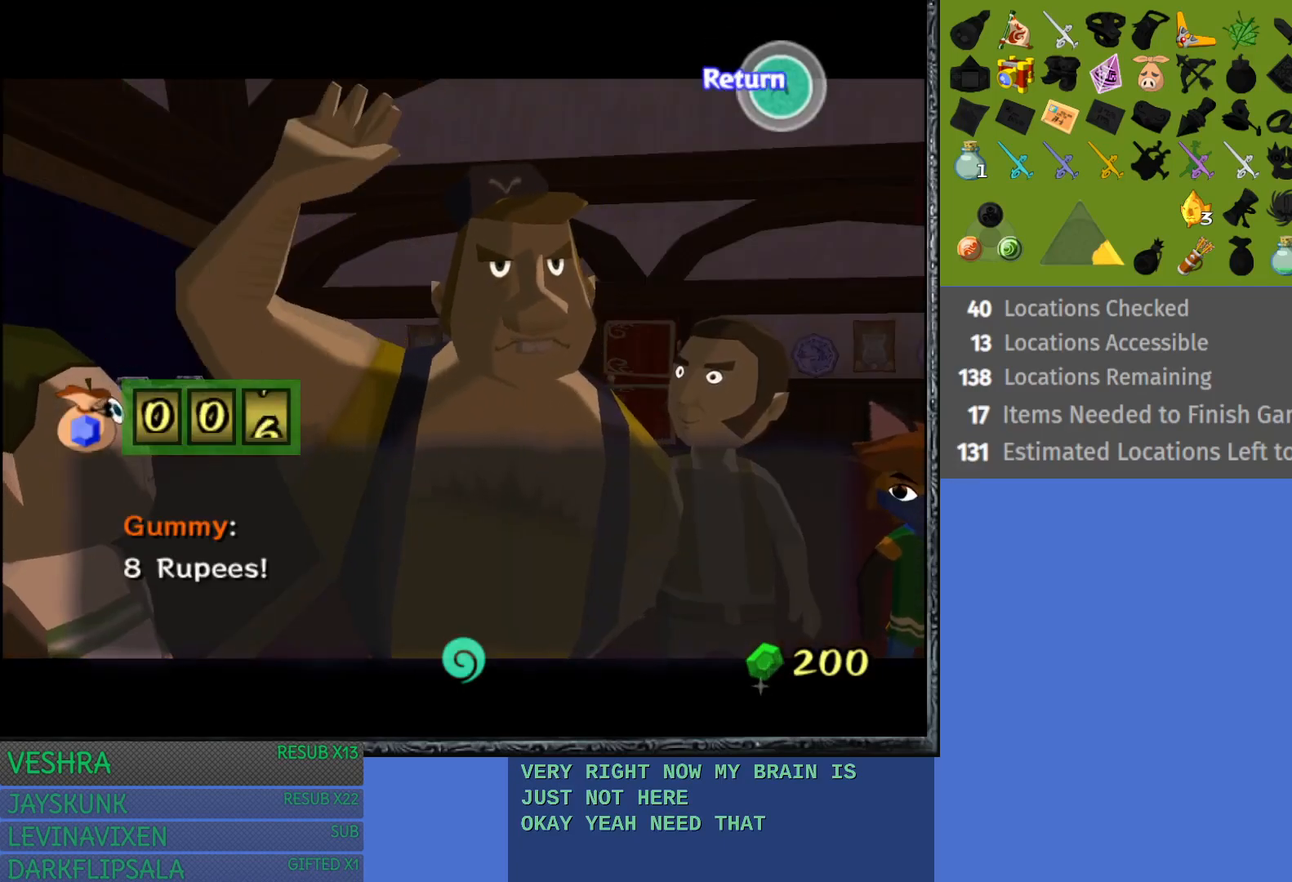
{"buttons": [], "left_stick": "center", "right_stick": "center", "events": [[33, "CROSS", "up"]]}
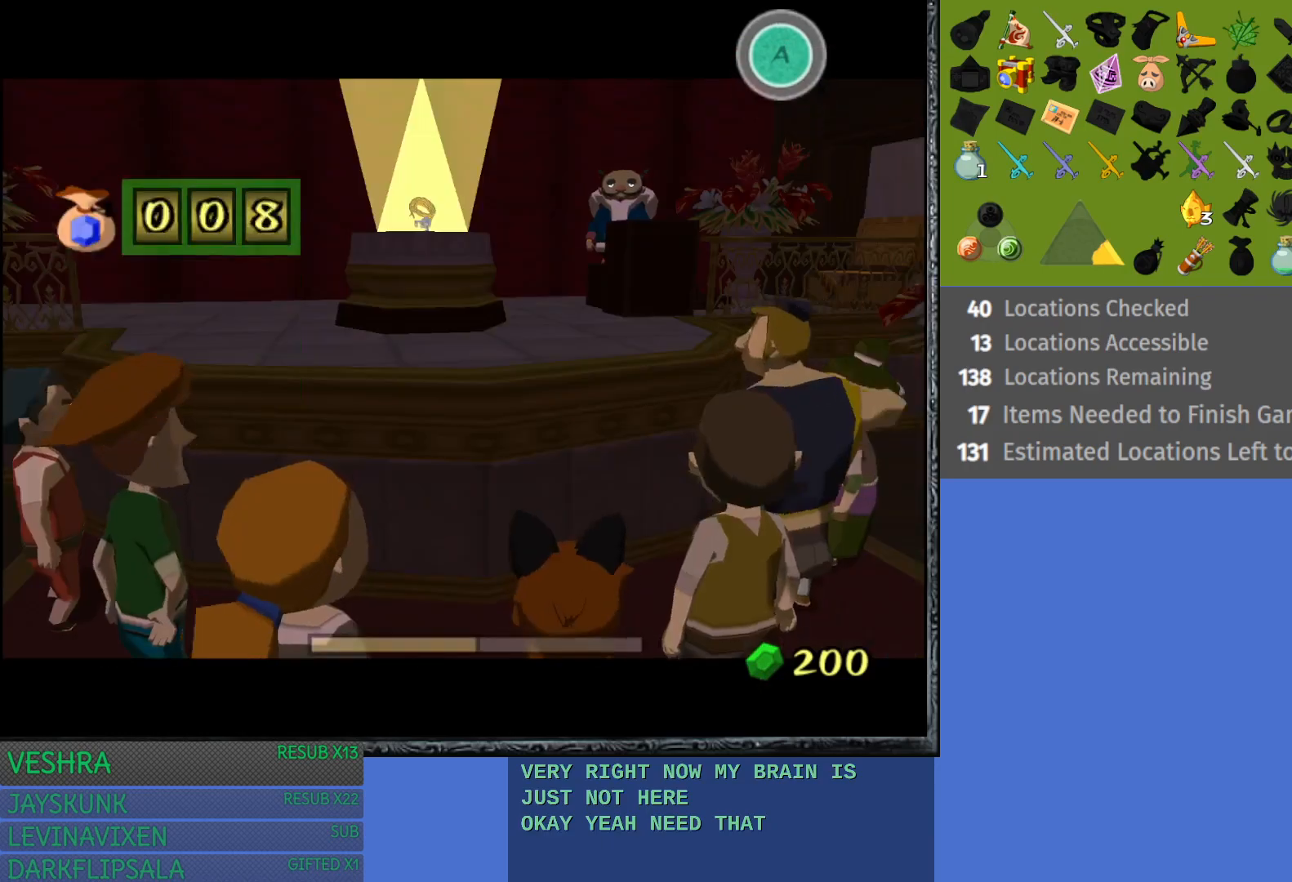
{"buttons": [], "left_stick": "center", "right_stick": "center", "events": [[350, "CROSS", "down"], [483, "CROSS", "up"]]}
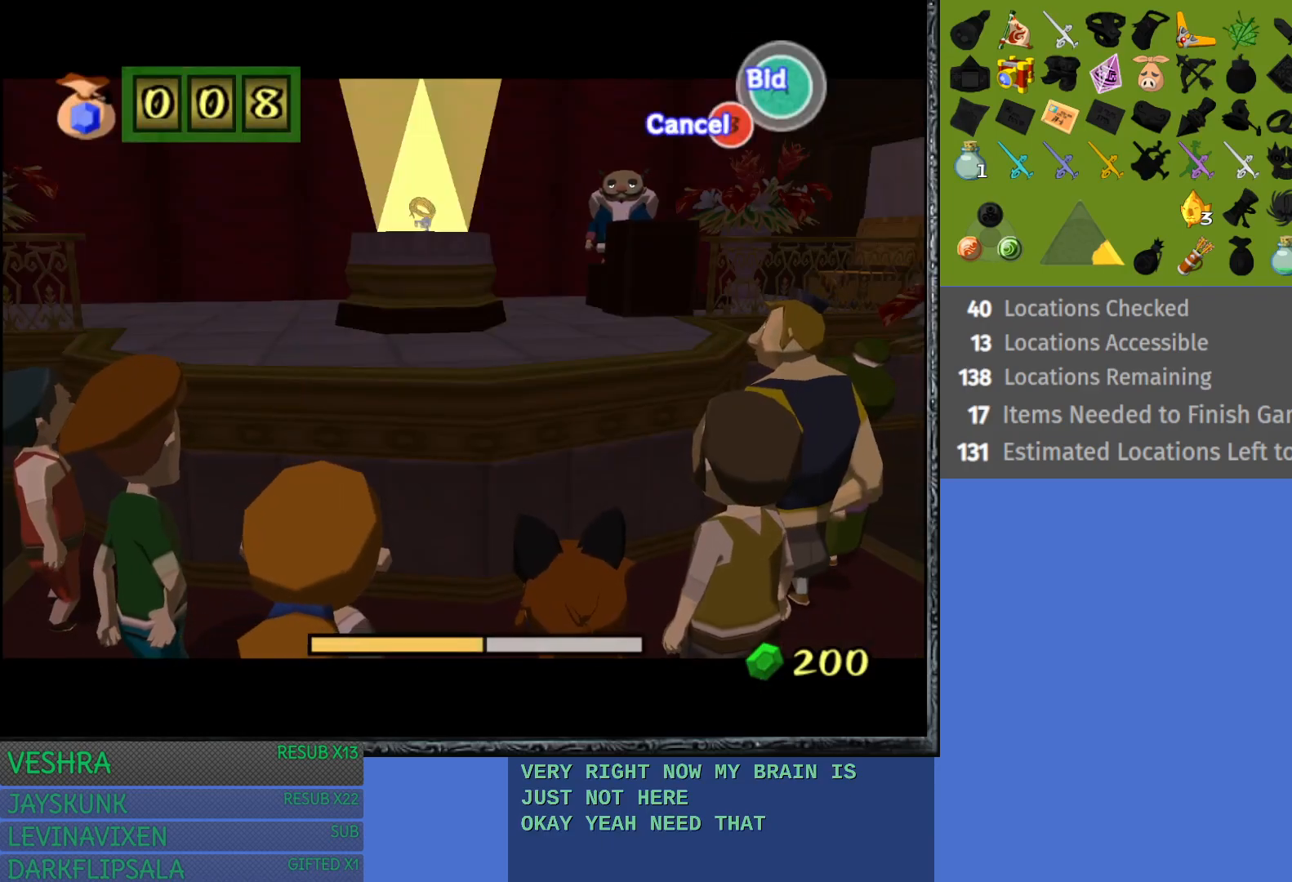
{"buttons": [], "left_stick": "center", "right_stick": "center", "events": [[117, "CROSS", "down"], [233, "CROSS", "up"]]}
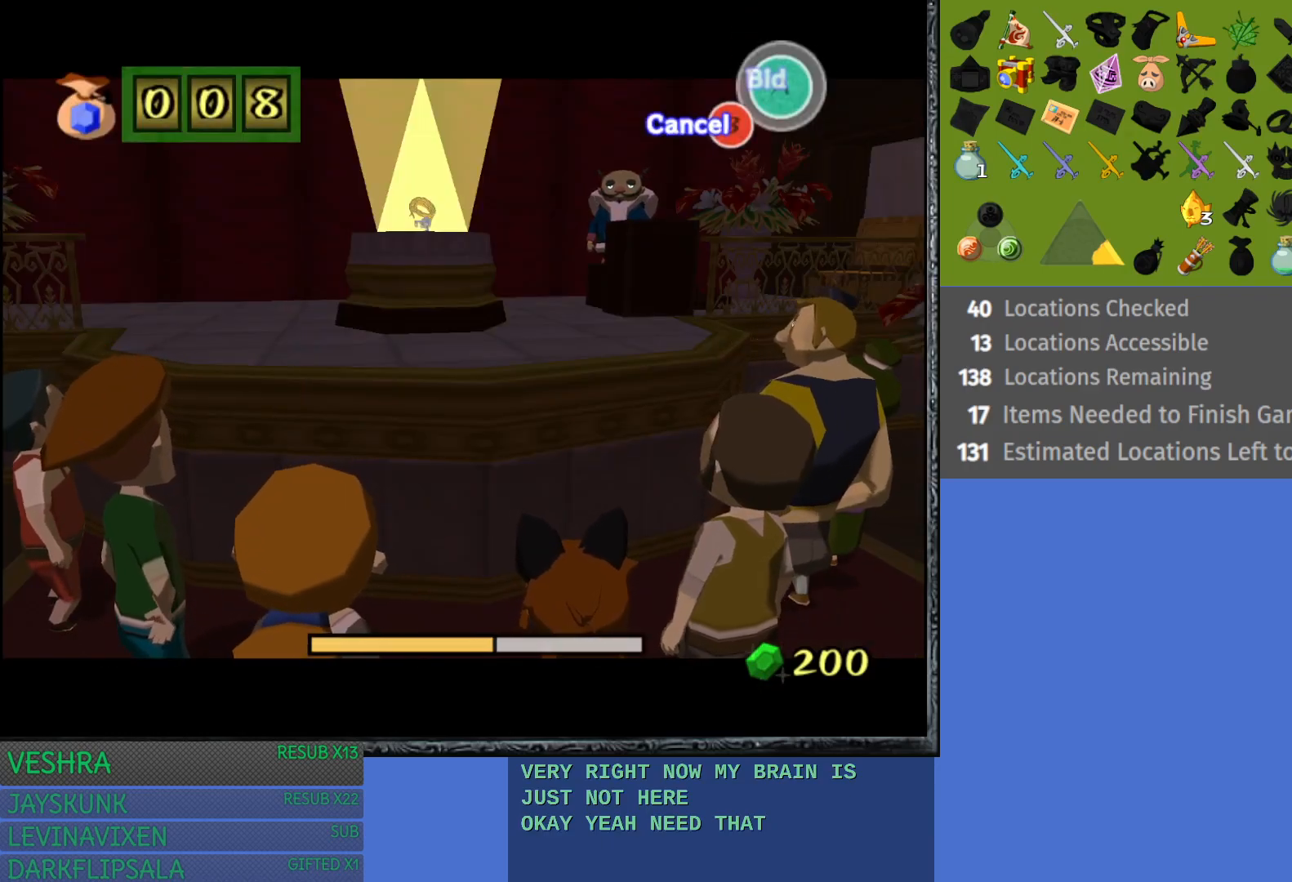
{"buttons": [], "left_stick": "center", "right_stick": "center", "events": []}
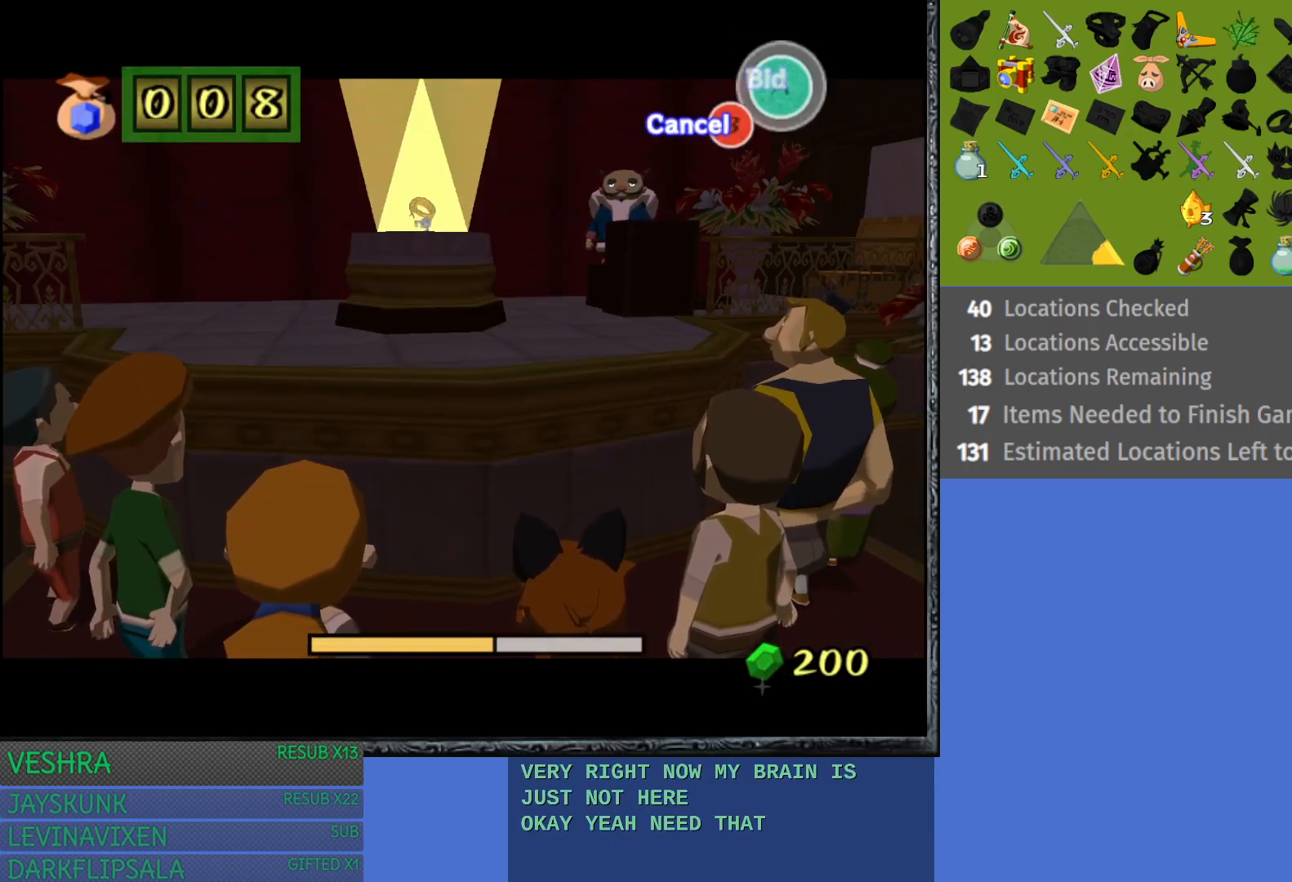
{"buttons": [], "left_stick": "center", "right_stick": "center", "events": []}